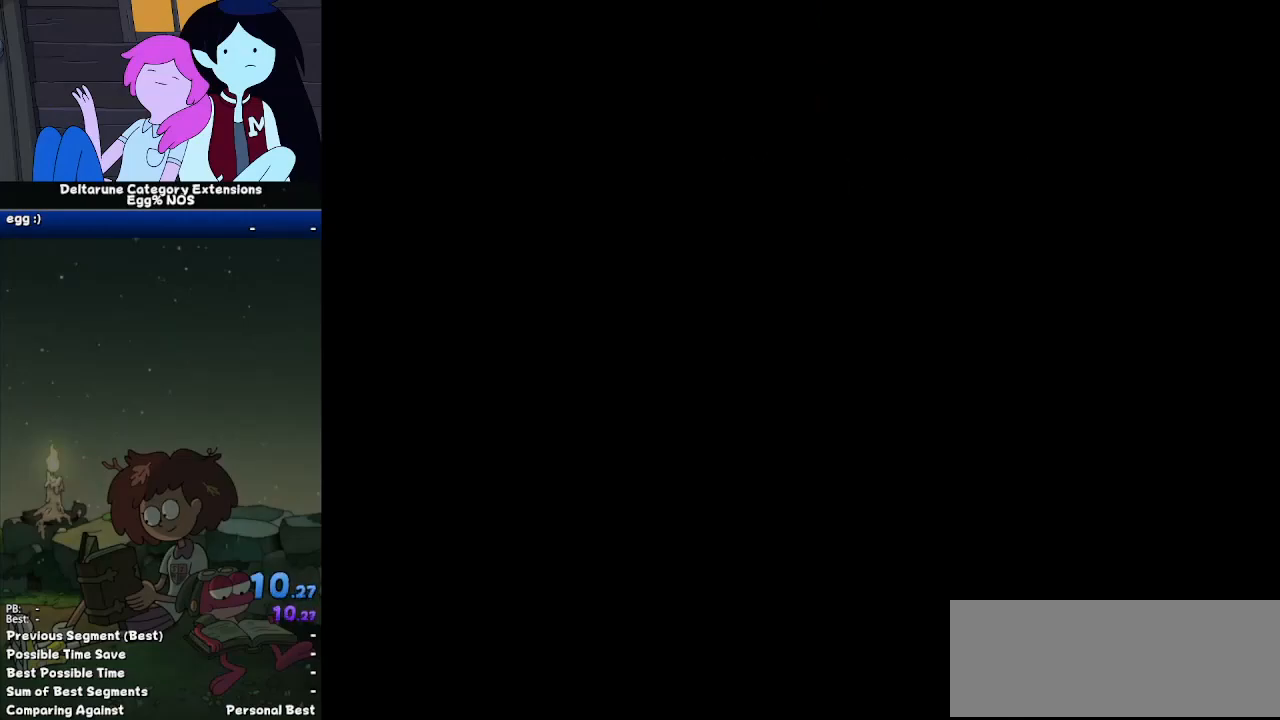
Gameplay with keyboard; each line is a JSON object with the keys held at the frame after it. "events" lists presses ("down") and releases ("up") of "c", "ctrl", "down", "left", "return", "right", "shift", "up", "x" and "z" between this image and that frame as [ms after this image, input, new state], when the widget could be followed in between. No other keys are recorded. Mouse input is not recorded.
{"keys": ["ctrl", "shift"], "events": []}
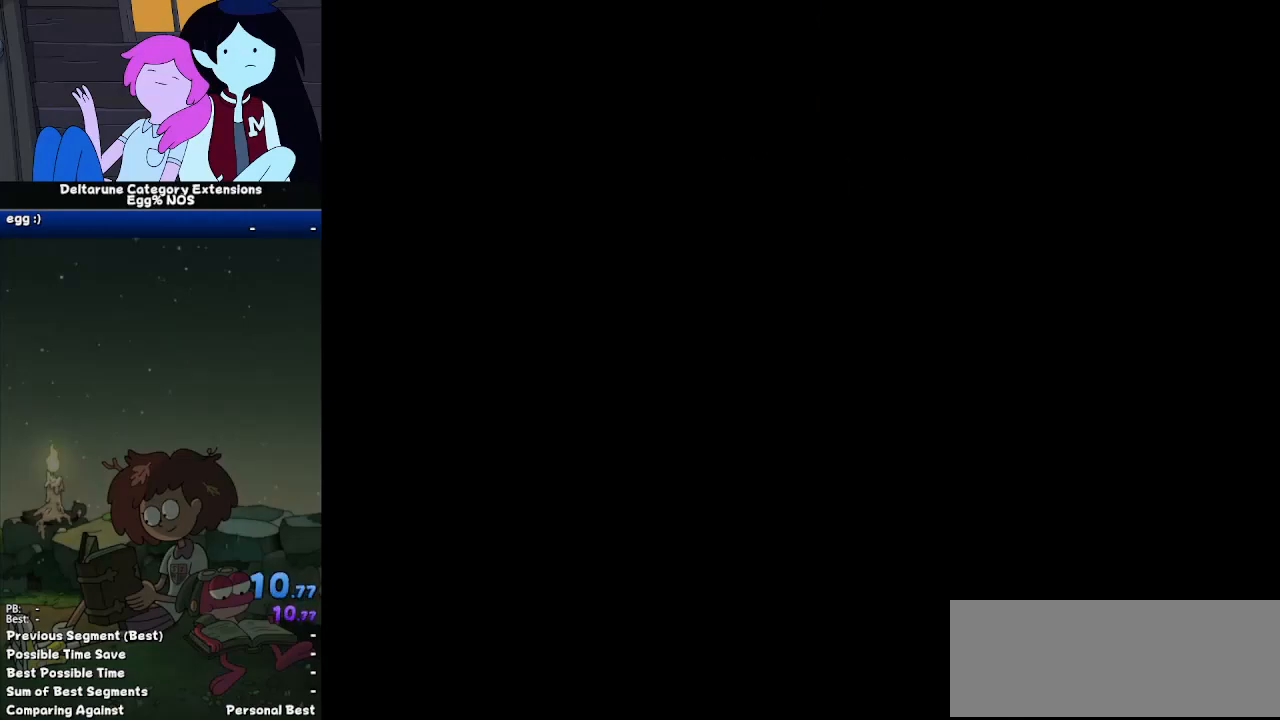
{"keys": ["ctrl", "shift"], "events": []}
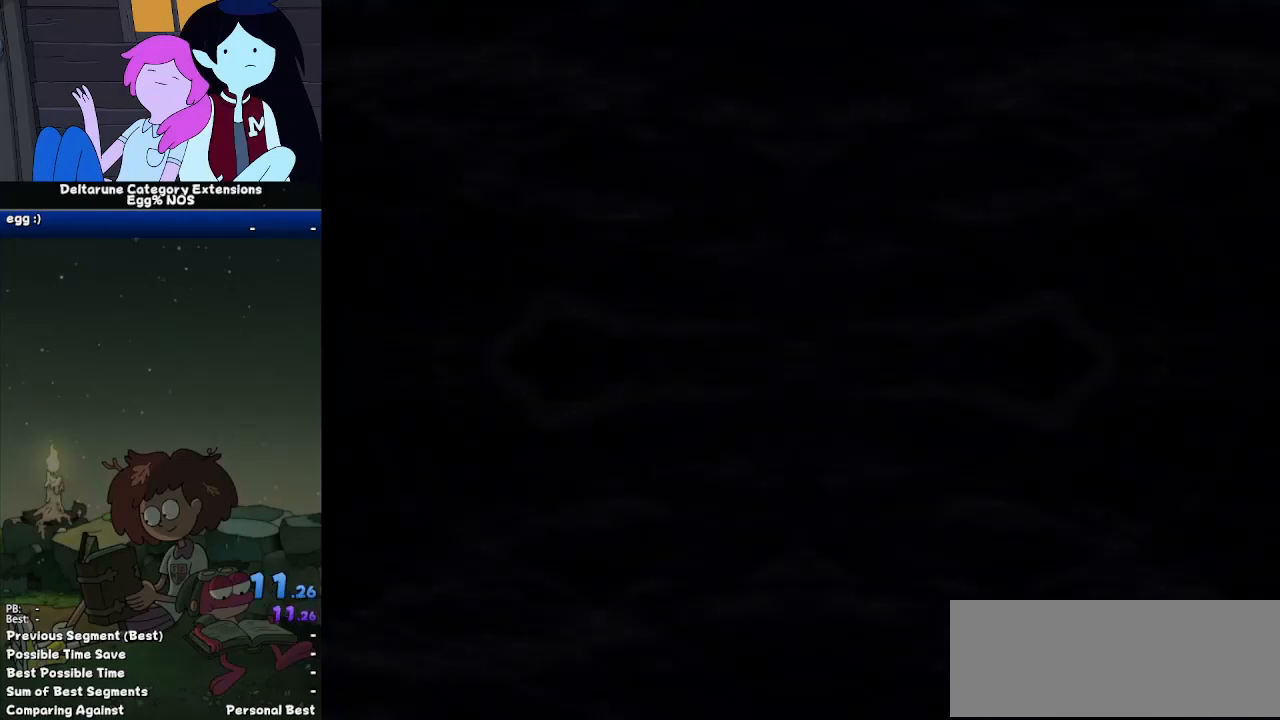
{"keys": ["ctrl", "shift"], "events": []}
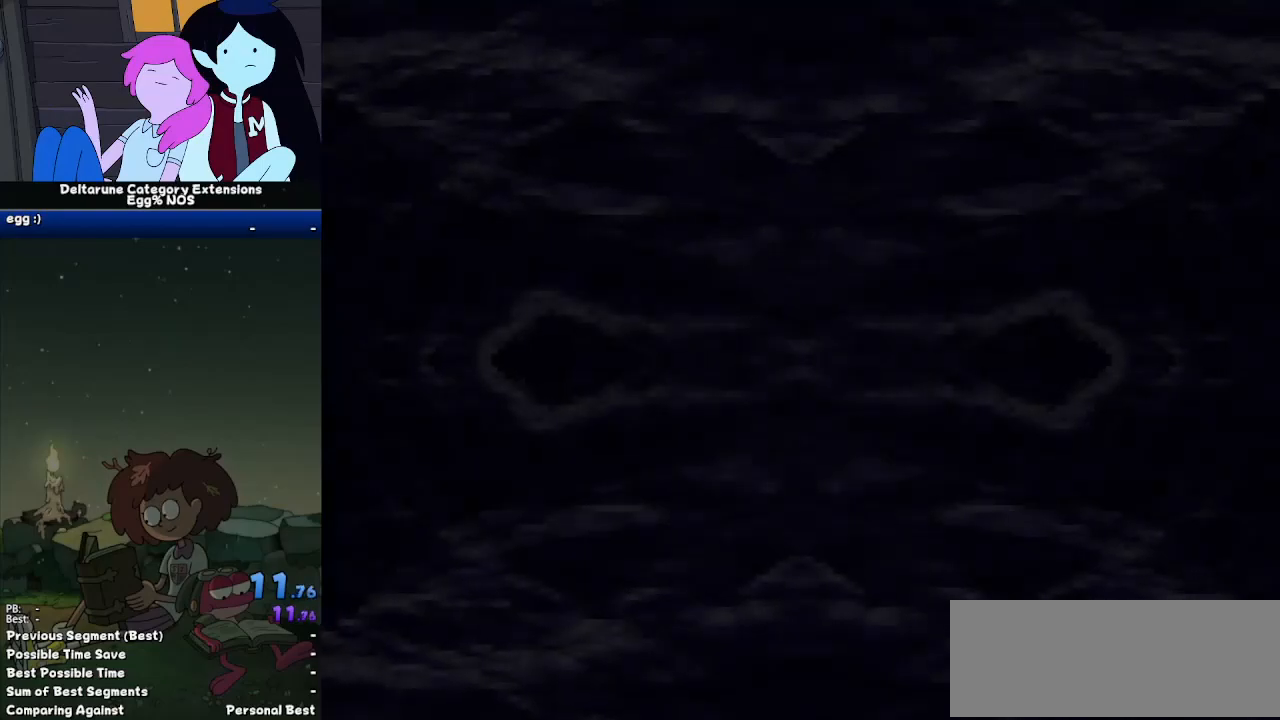
{"keys": ["ctrl", "shift"], "events": []}
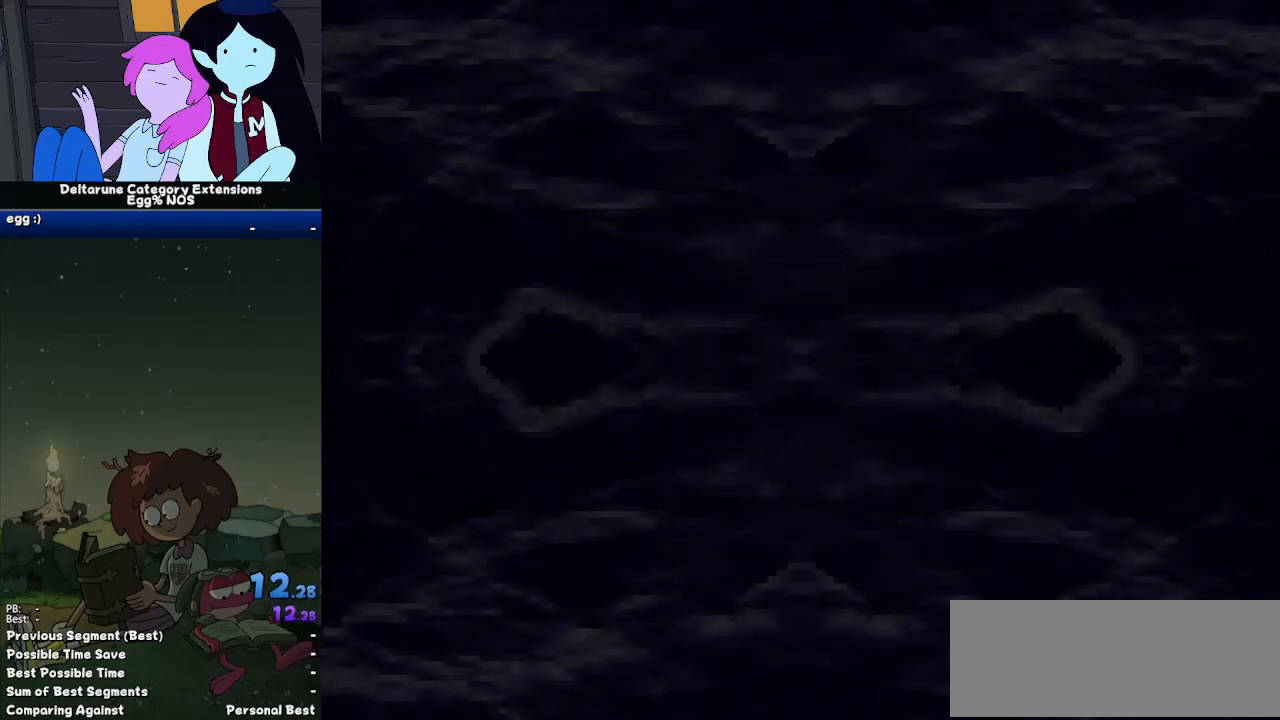
{"keys": ["ctrl", "shift"], "events": []}
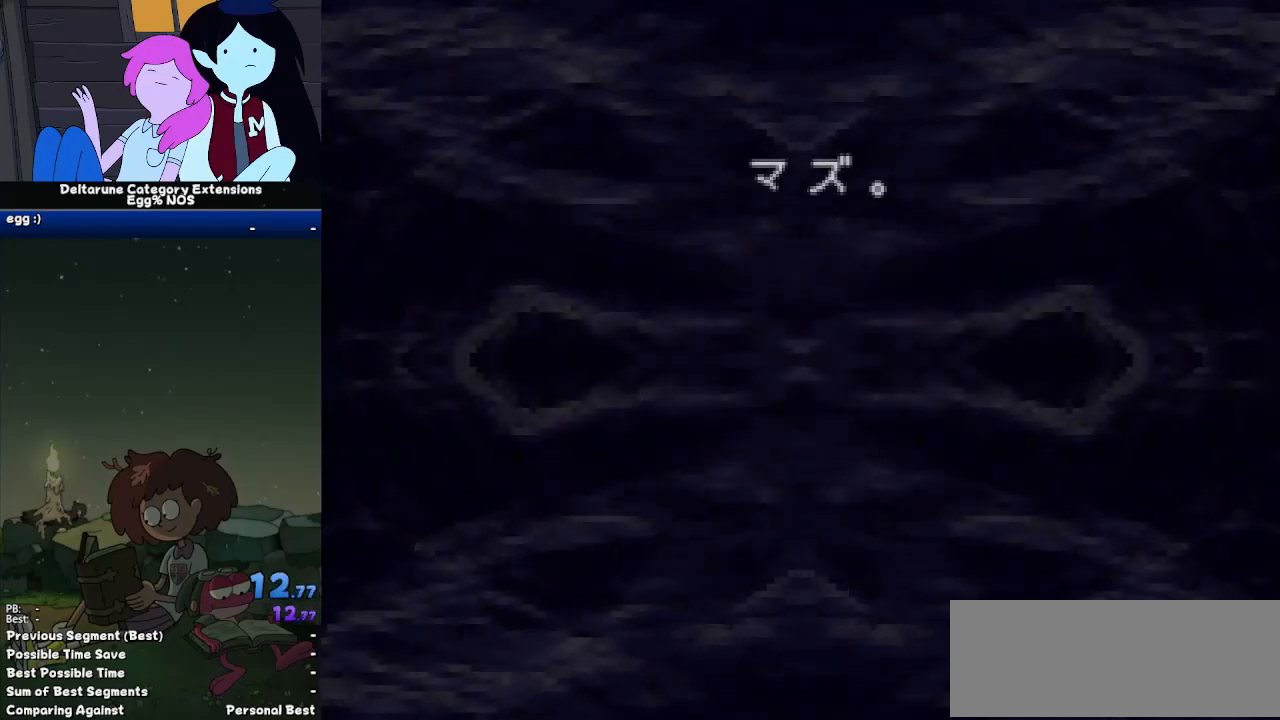
{"keys": ["ctrl", "shift"], "events": []}
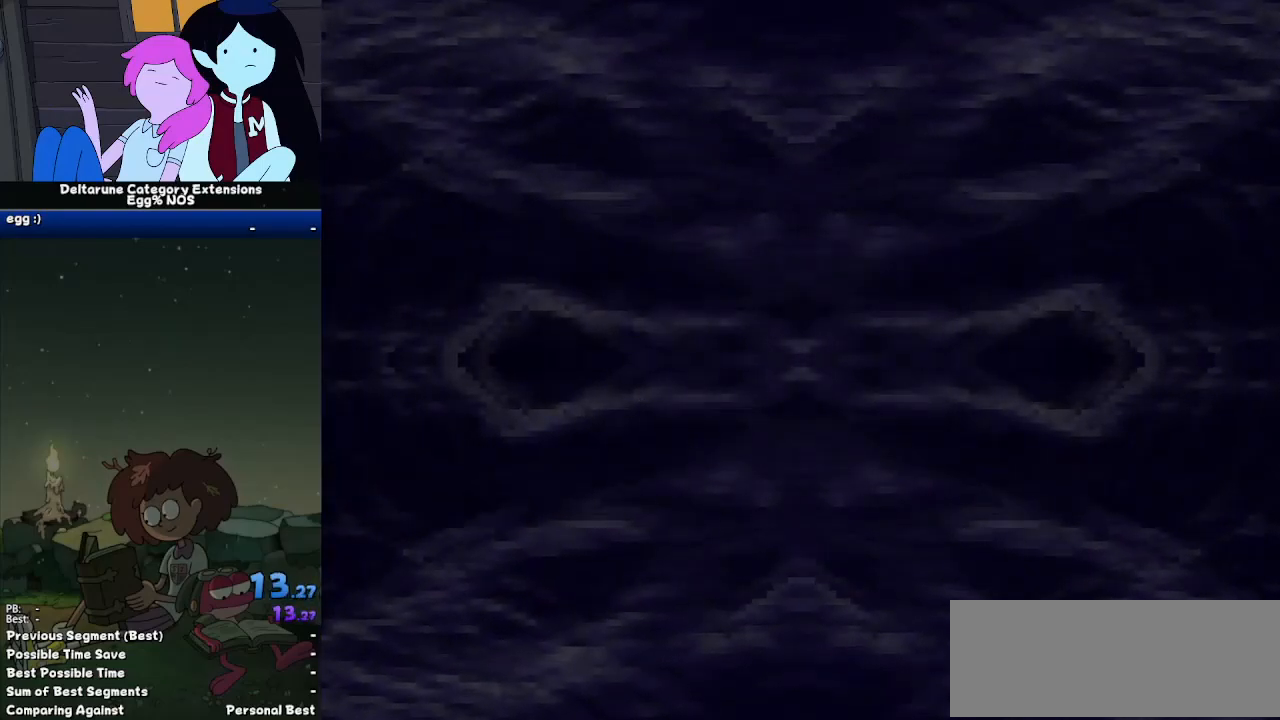
{"keys": ["ctrl", "shift"], "events": []}
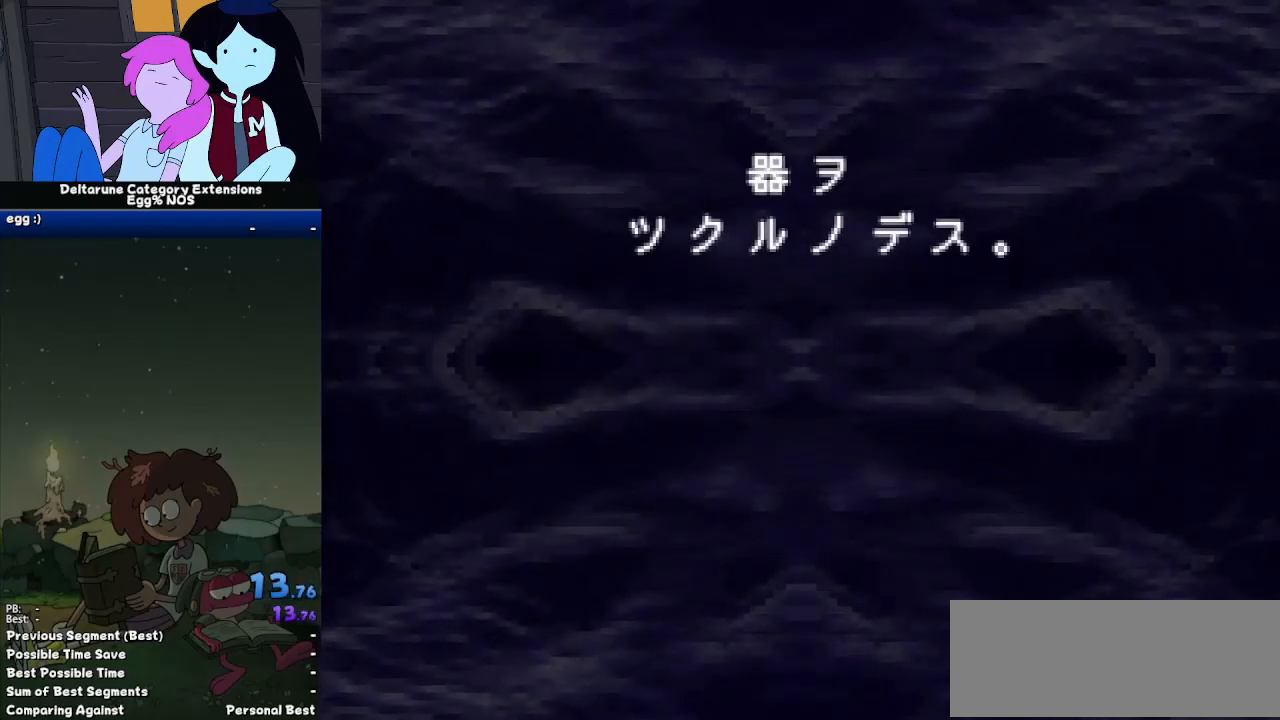
{"keys": ["ctrl", "shift"], "events": [[367, "return", "down"], [400, "return", "up"], [400, "z", "down"], [500, "z", "up"]]}
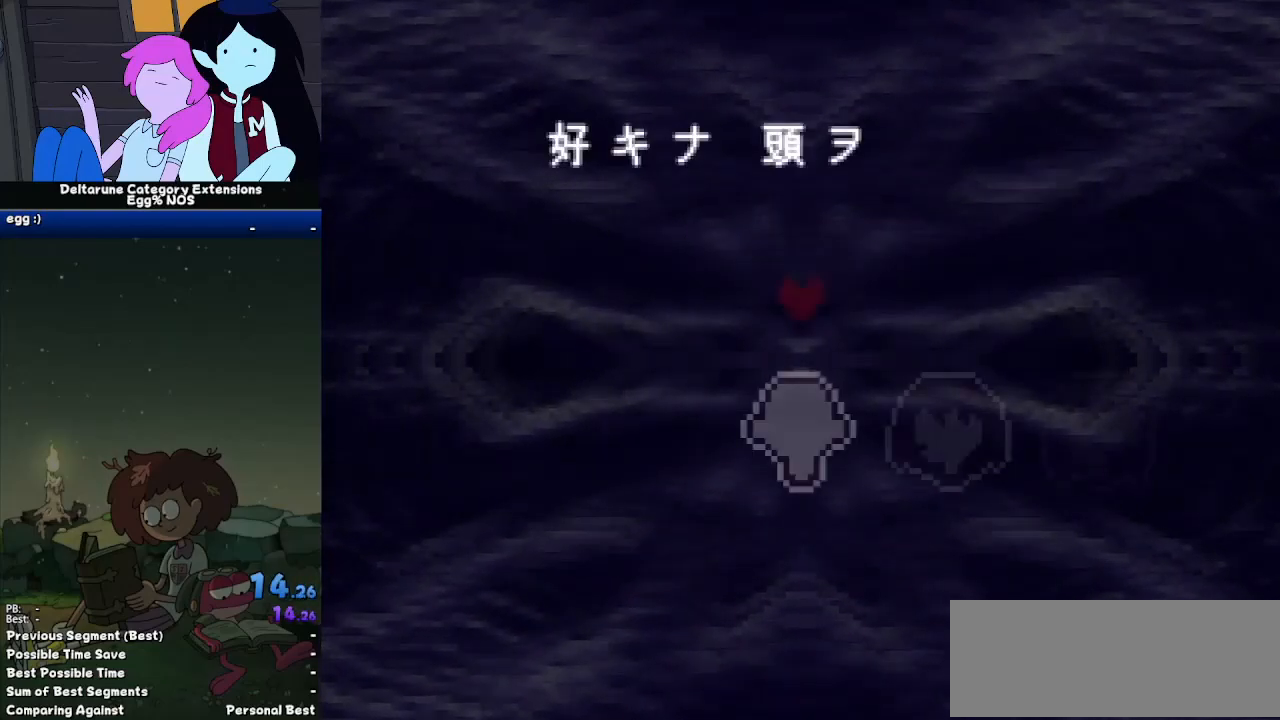
{"keys": ["ctrl", "return", "shift"], "events": [[50, "z", "down"], [133, "z", "up"], [183, "return", "down"], [183, "z", "down"], [233, "return", "up"], [283, "z", "up"], [333, "return", "down"], [333, "z", "down"], [367, "return", "up"], [417, "return", "down"], [417, "z", "up"]]}
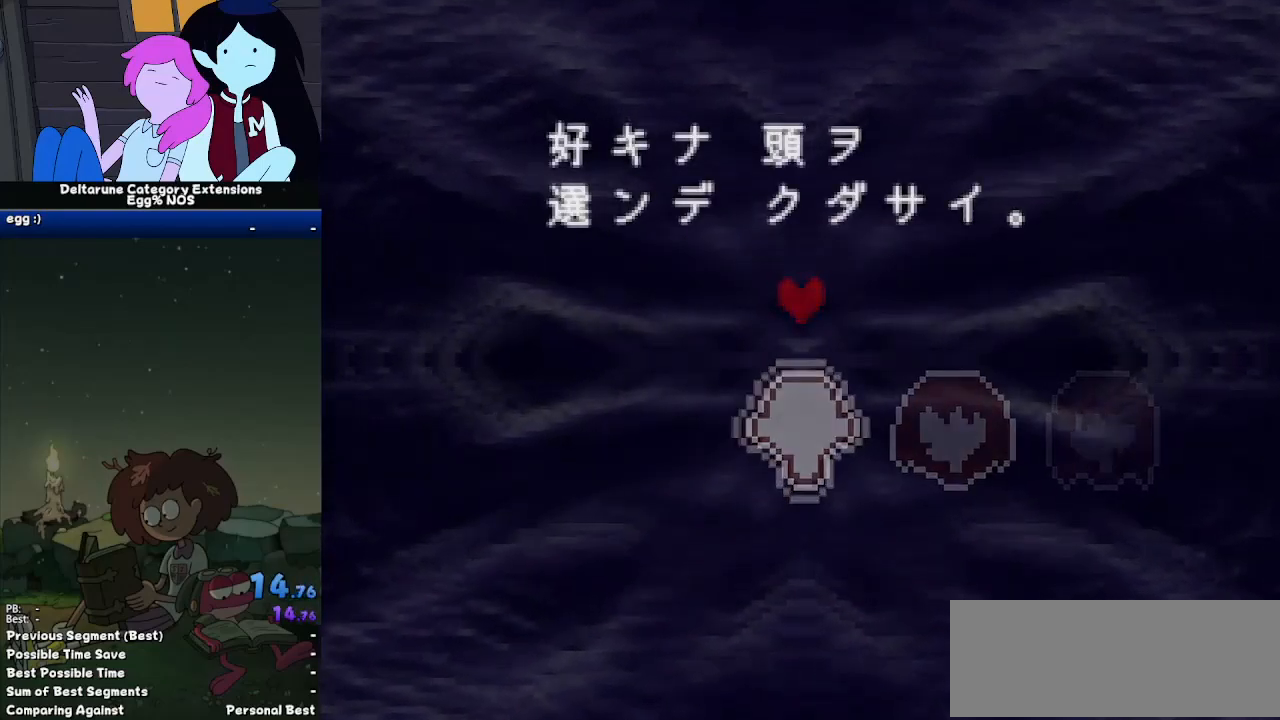
{"keys": ["ctrl", "return", "shift"], "events": [[17, "return", "up"], [17, "z", "down"], [67, "return", "down"], [67, "z", "up"], [117, "z", "down"], [150, "return", "up"], [200, "return", "down"], [200, "z", "up"], [300, "return", "up"], [300, "z", "down"], [350, "z", "up"], [383, "return", "down"], [433, "return", "up"], [433, "z", "down"], [483, "return", "down"], [483, "z", "up"]]}
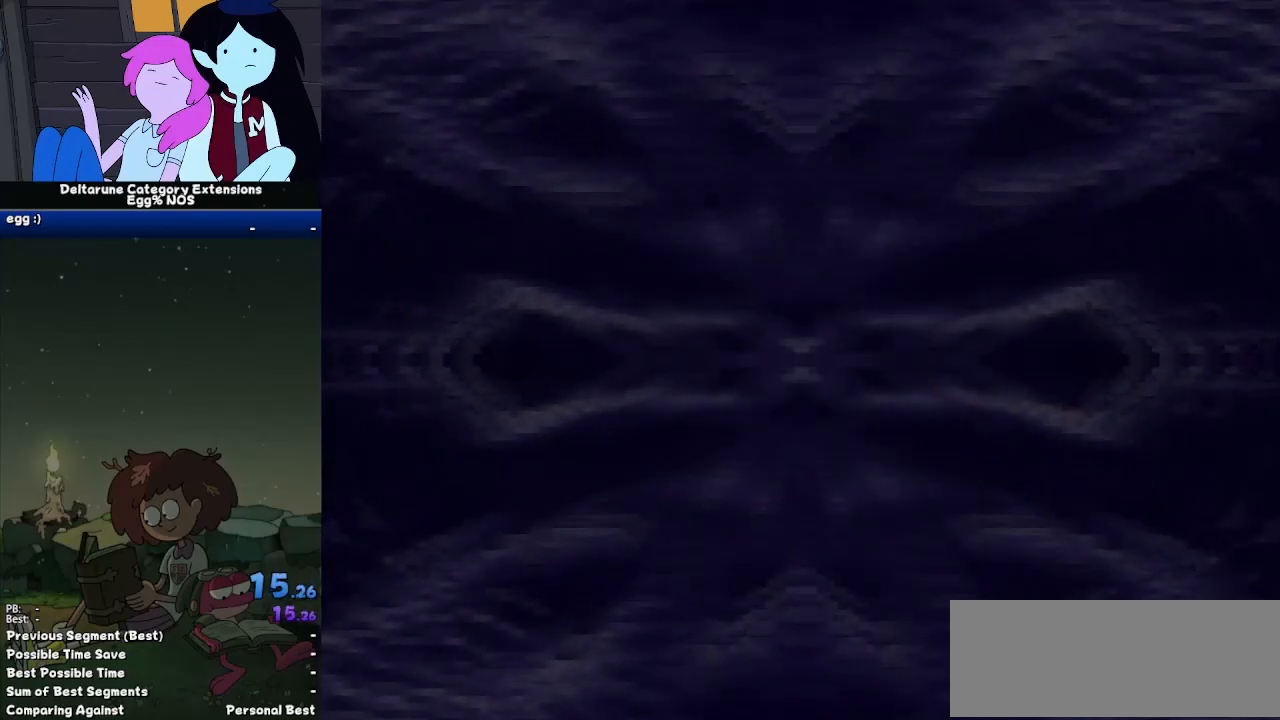
{"keys": ["ctrl", "return", "shift"], "events": [[83, "return", "up"], [83, "z", "down"], [133, "z", "up"], [167, "return", "down"], [217, "z", "down"], [267, "return", "up"], [317, "return", "down"], [317, "z", "up"], [400, "return", "up"], [400, "z", "down"], [450, "return", "down"], [450, "z", "up"]]}
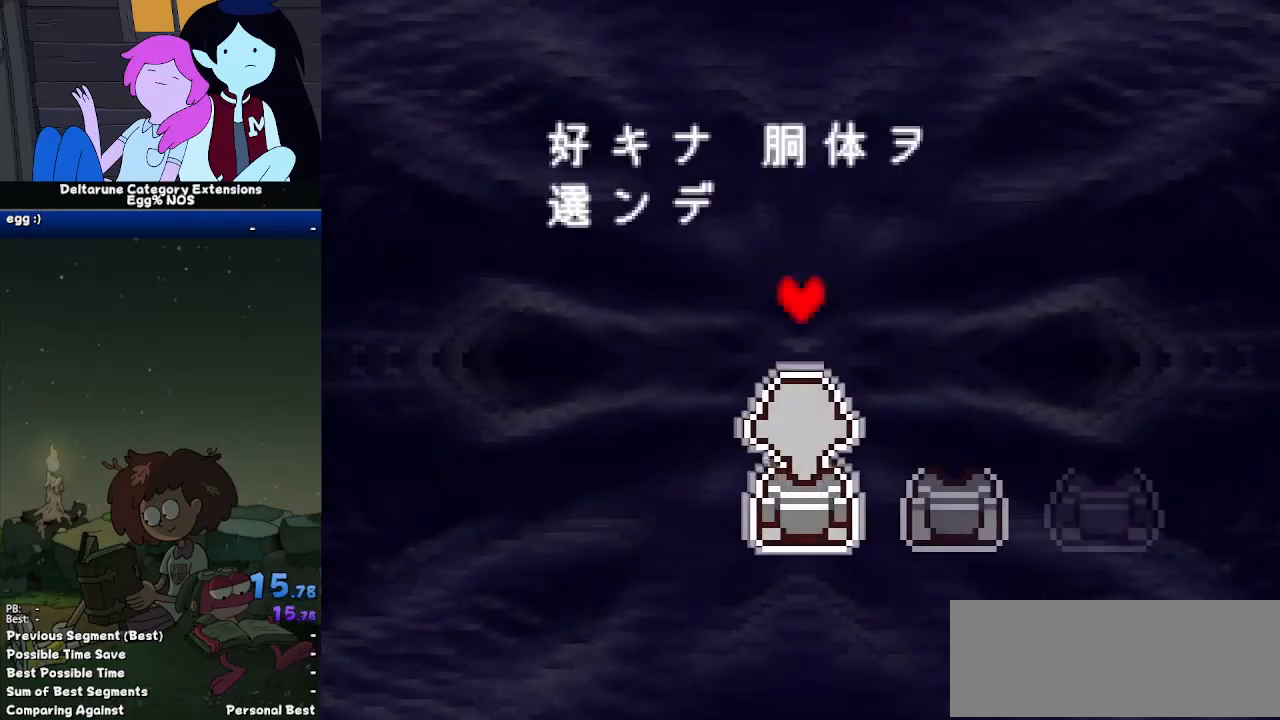
{"keys": ["ctrl", "shift", "z"], "events": [[50, "return", "up"], [50, "z", "down"], [100, "return", "down"], [100, "z", "up"], [183, "return", "up"], [183, "z", "down"], [233, "z", "up"], [283, "return", "down"], [333, "return", "up"], [333, "z", "down"], [417, "return", "down"], [417, "z", "up"], [467, "return", "up"], [467, "z", "down"]]}
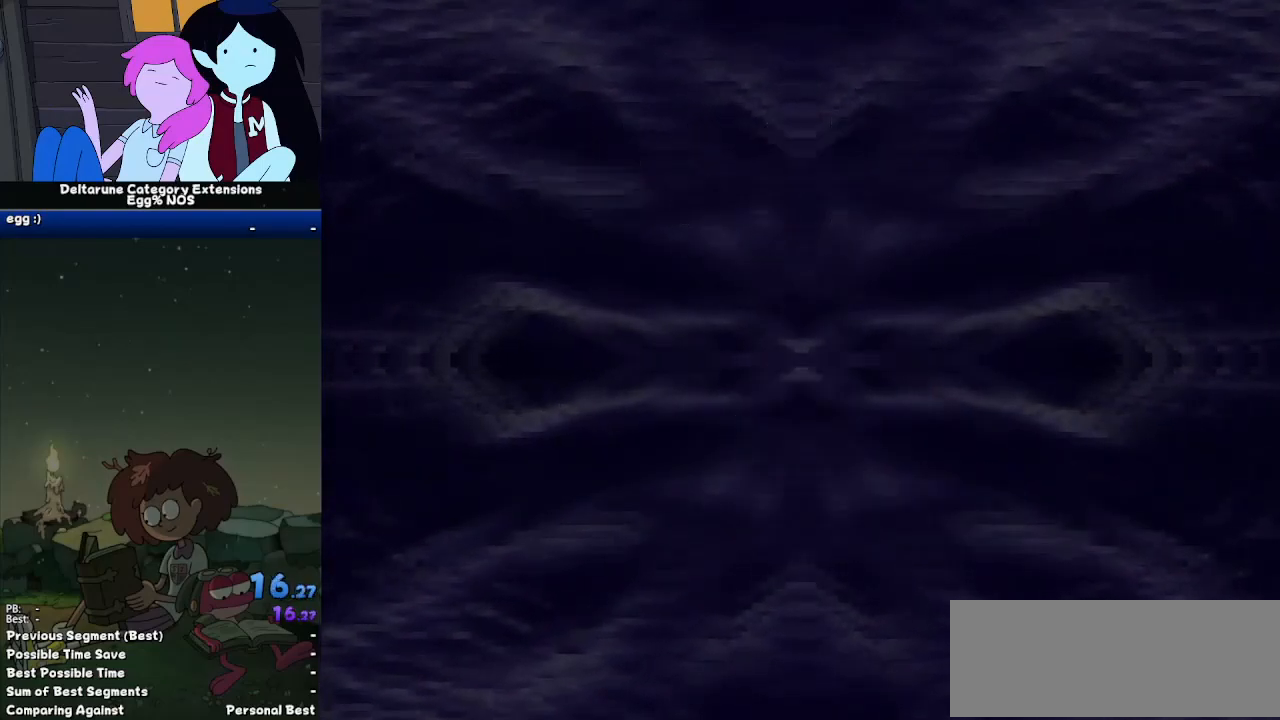
{"keys": ["ctrl", "return", "shift"], "events": [[67, "return", "down"], [67, "z", "up"], [117, "return", "up"], [150, "z", "down"], [200, "return", "down"], [200, "z", "up"], [300, "return", "up"], [300, "z", "down"], [350, "return", "down"], [350, "z", "up"], [400, "return", "up"], [433, "z", "down"], [483, "return", "down"], [483, "z", "up"]]}
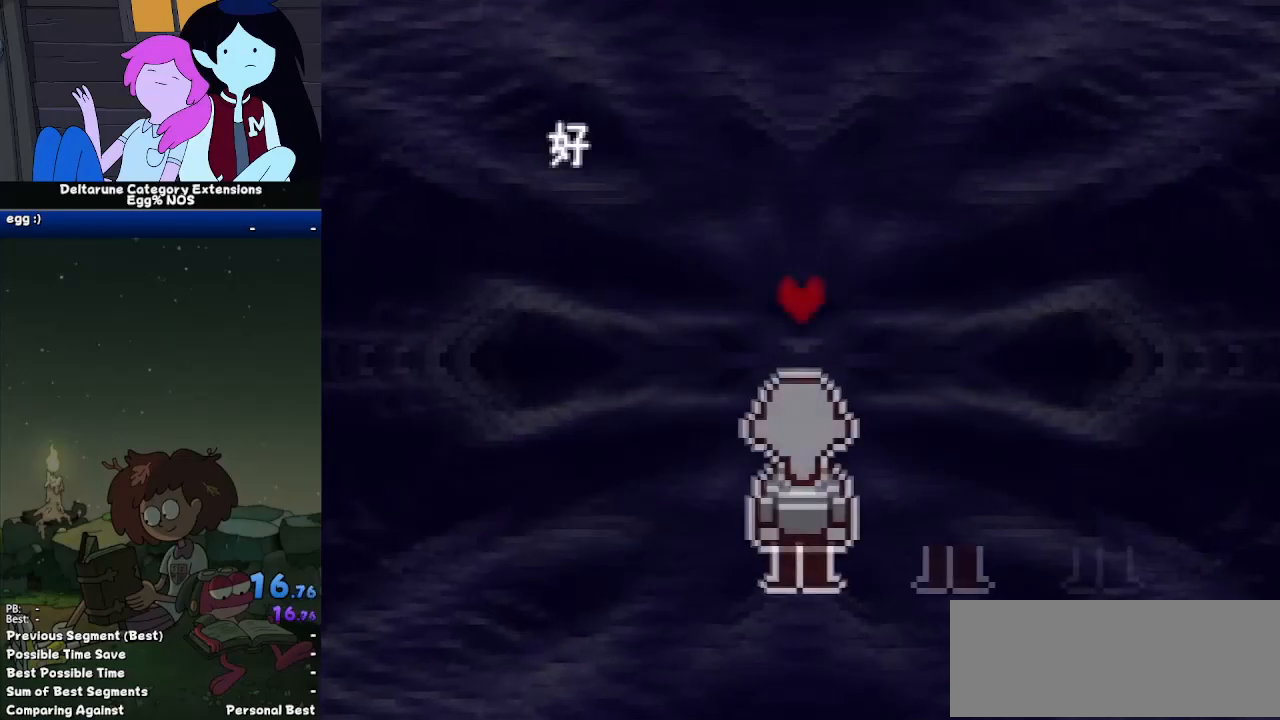
{"keys": ["ctrl", "shift"], "events": [[33, "return", "up"], [83, "z", "down"], [167, "return", "down"], [167, "z", "up"], [217, "return", "up"], [217, "z", "down"], [317, "return", "down"], [317, "z", "up"], [367, "return", "up"], [367, "z", "down"], [400, "return", "down"], [450, "return", "up"], [450, "z", "up"]]}
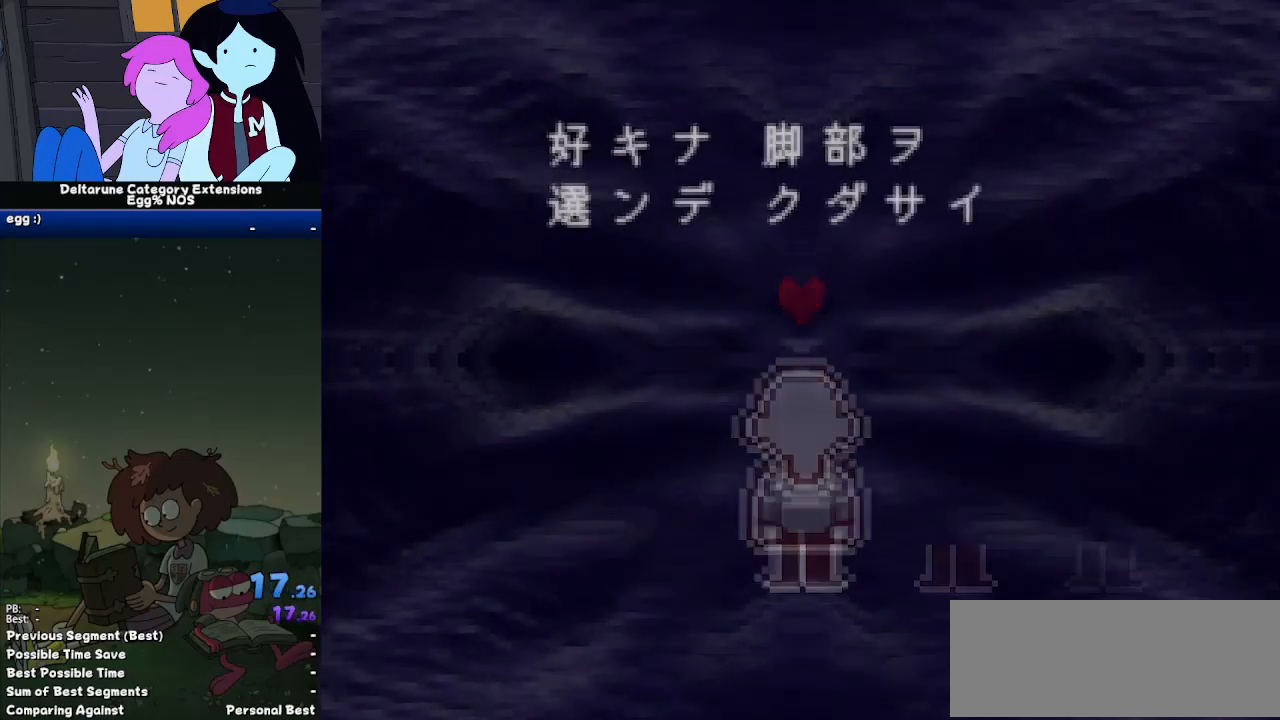
{"keys": ["ctrl", "shift"], "events": []}
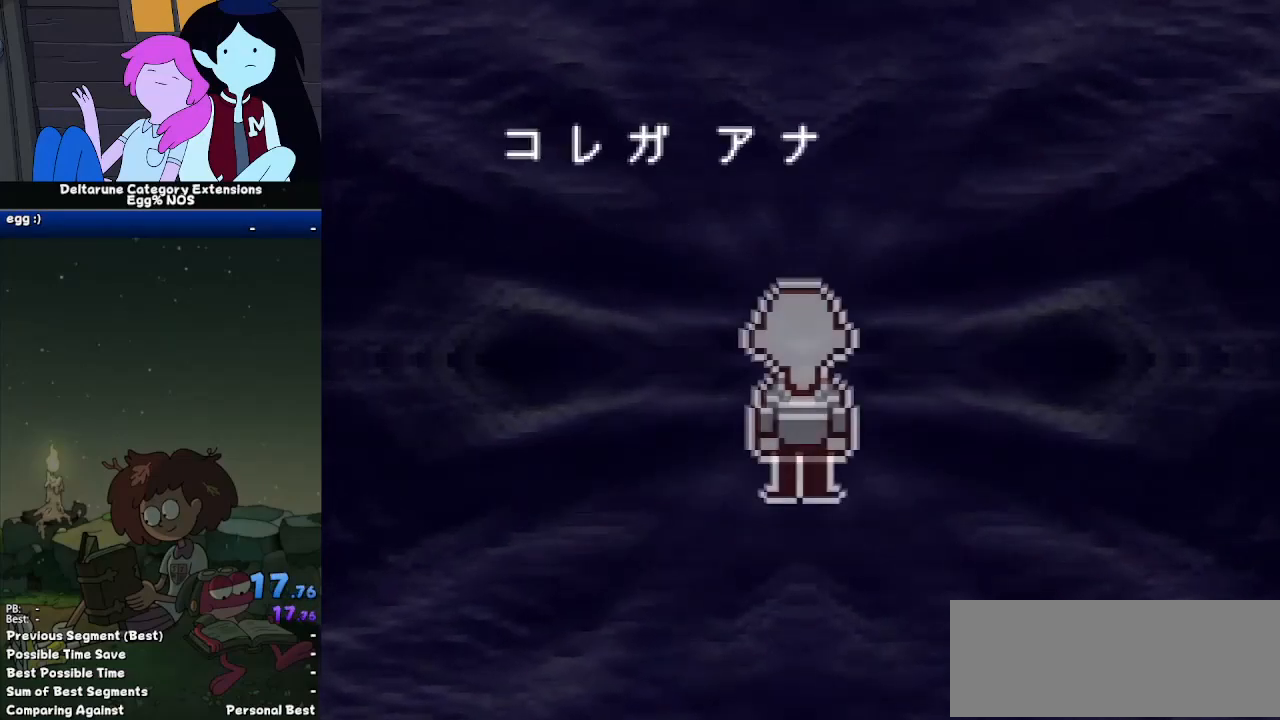
{"keys": ["ctrl", "left", "return", "shift"], "events": [[200, "left", "down"], [200, "return", "down"], [250, "left", "up"], [250, "return", "up"], [350, "left", "down"], [350, "return", "down"], [383, "left", "up"], [383, "return", "up"], [383, "z", "down"], [433, "z", "up"], [483, "left", "down"], [483, "return", "down"]]}
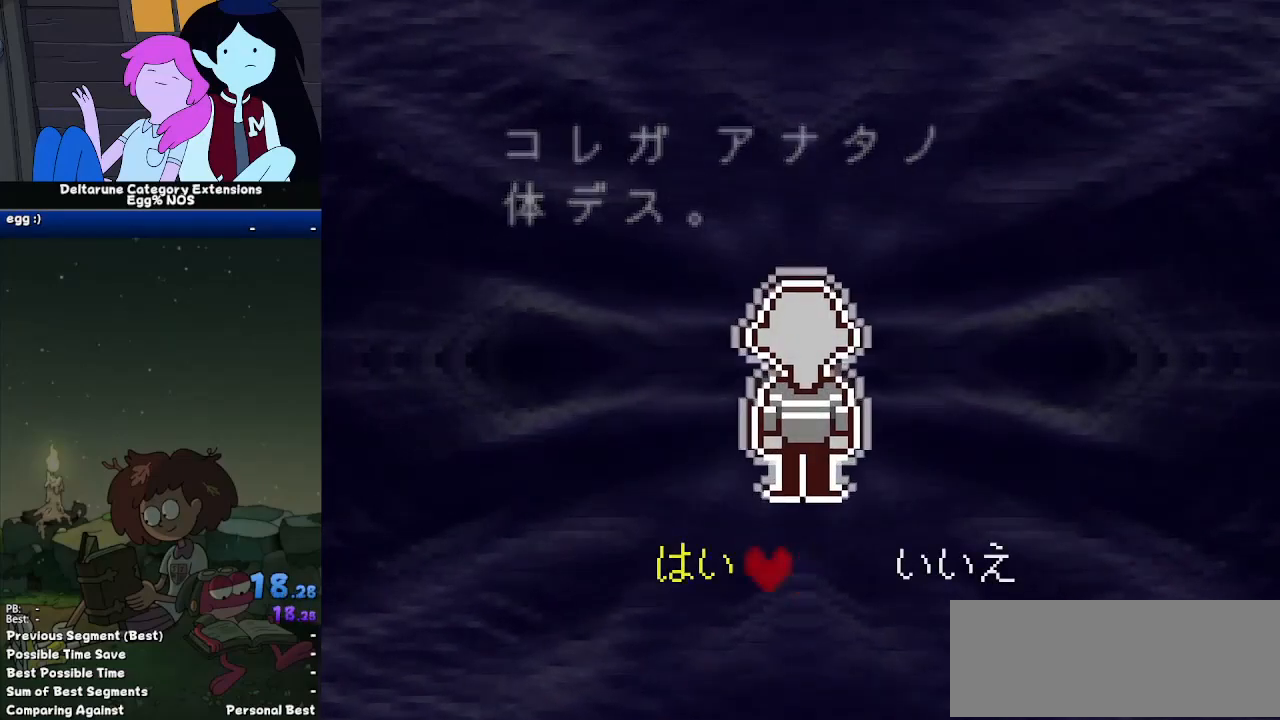
{"keys": ["ctrl", "shift"], "events": [[33, "left", "up"], [33, "return", "up"], [33, "z", "down"], [133, "left", "down"], [133, "return", "down"], [133, "z", "up"], [167, "return", "up"], [167, "z", "down"], [217, "left", "up"], [267, "z", "up"]]}
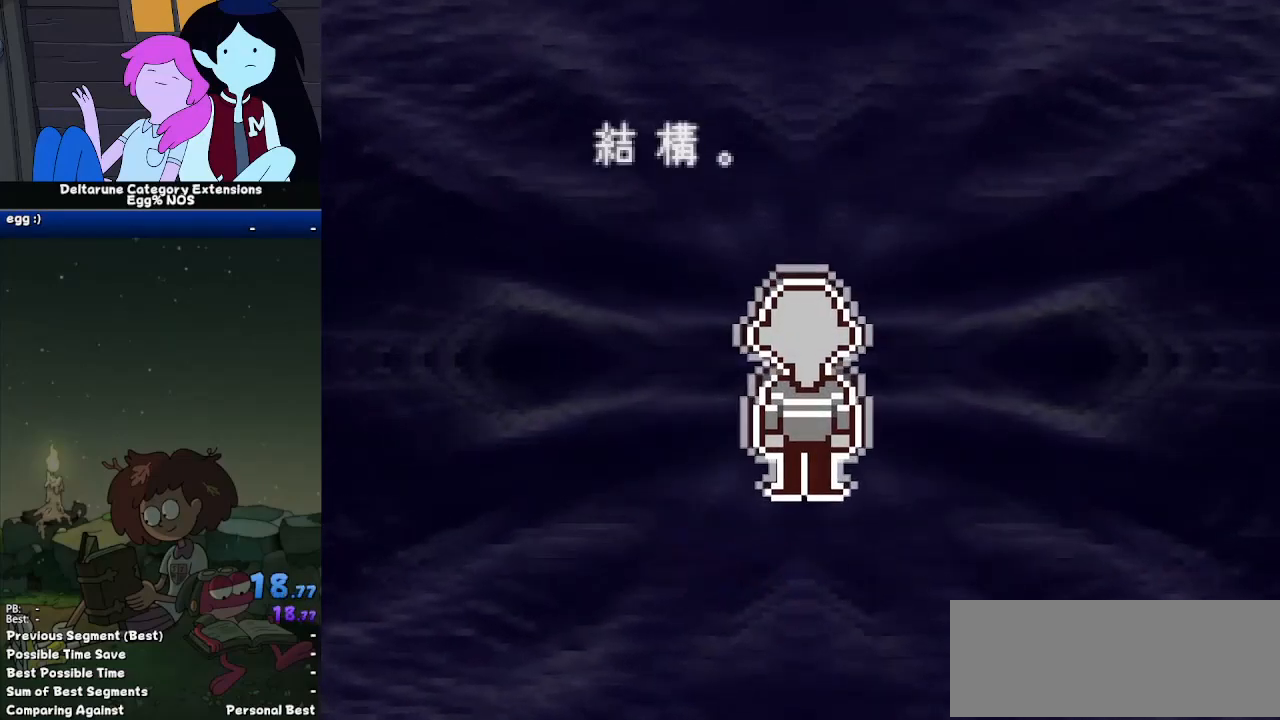
{"keys": ["ctrl", "shift"], "events": []}
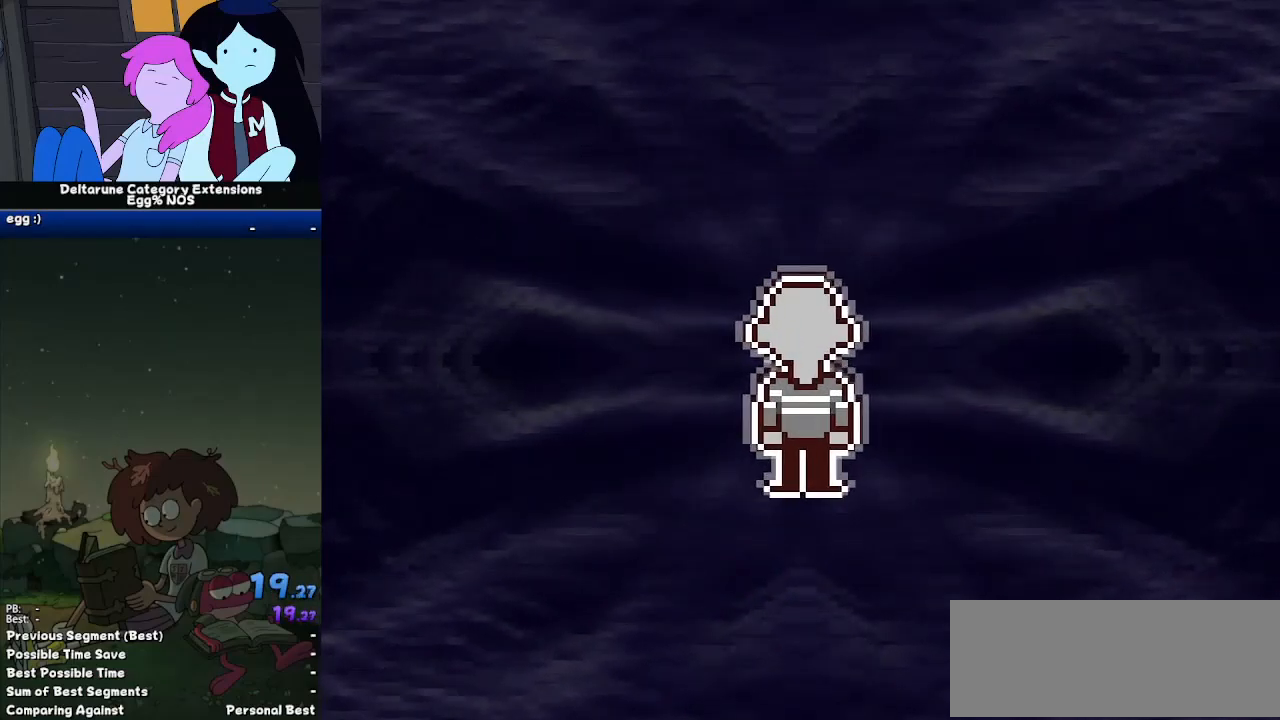
{"keys": ["ctrl", "shift"], "events": []}
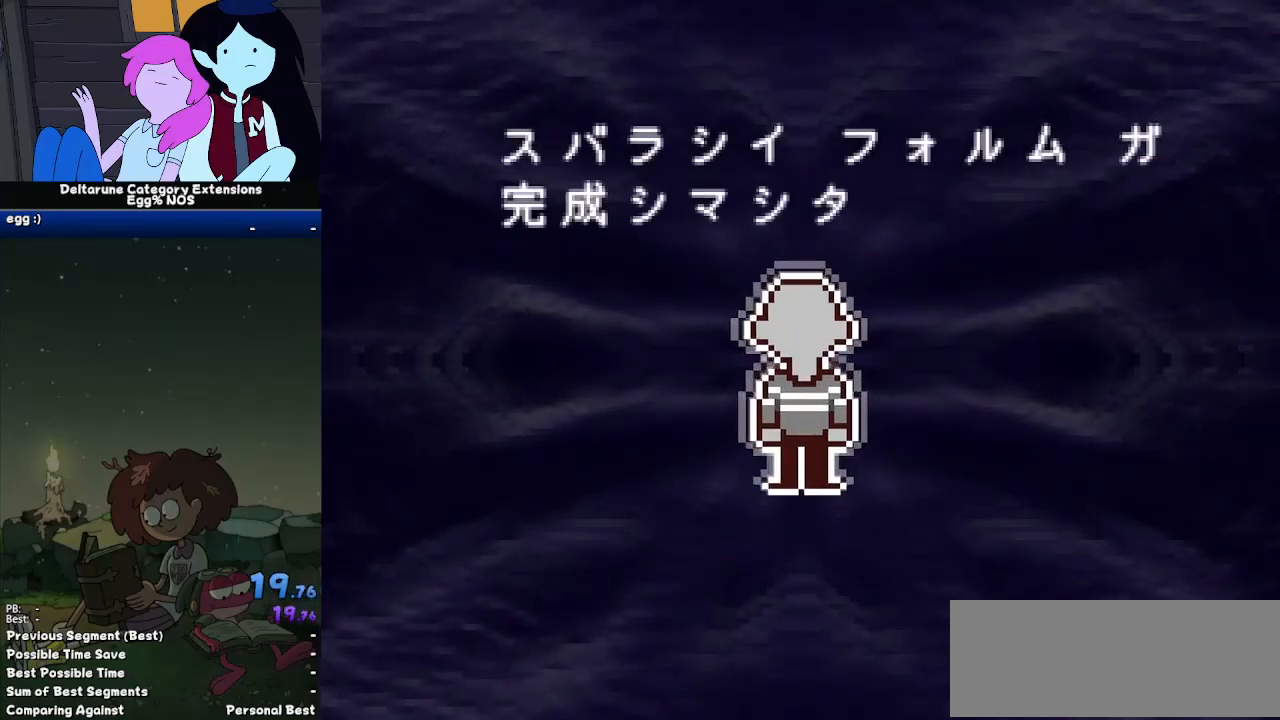
{"keys": ["ctrl", "shift"], "events": []}
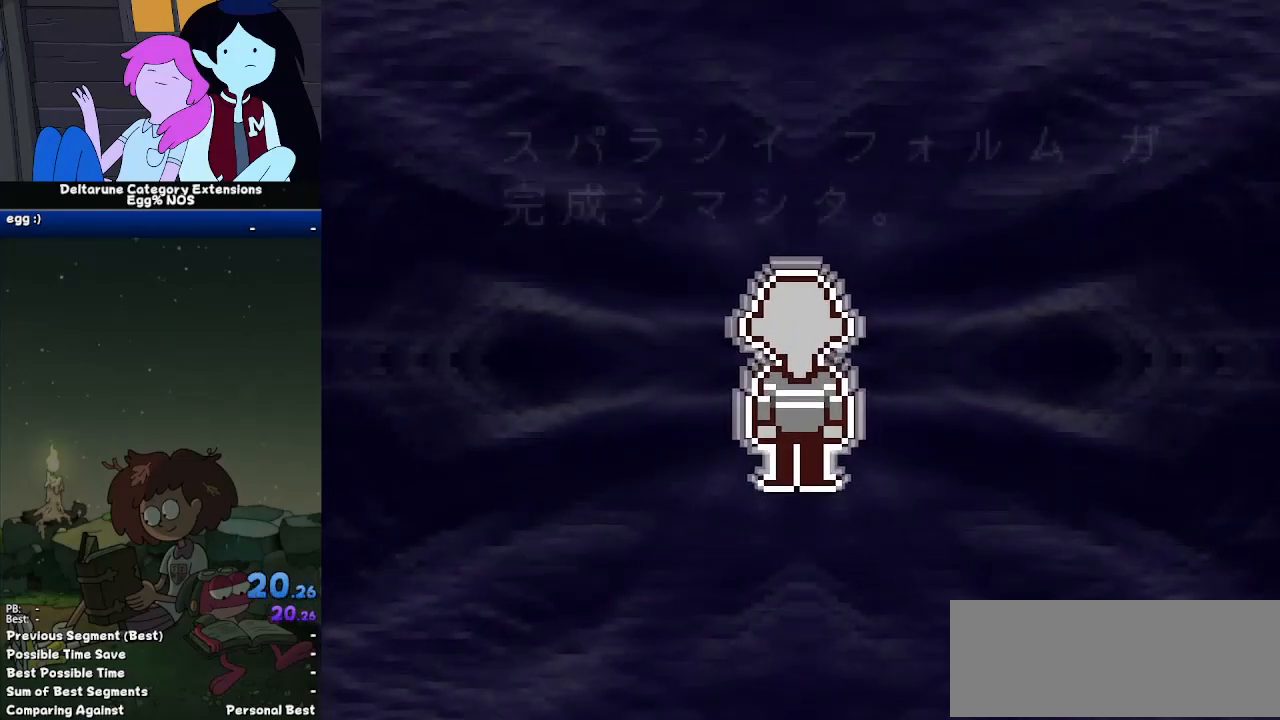
{"keys": ["ctrl", "shift"], "events": []}
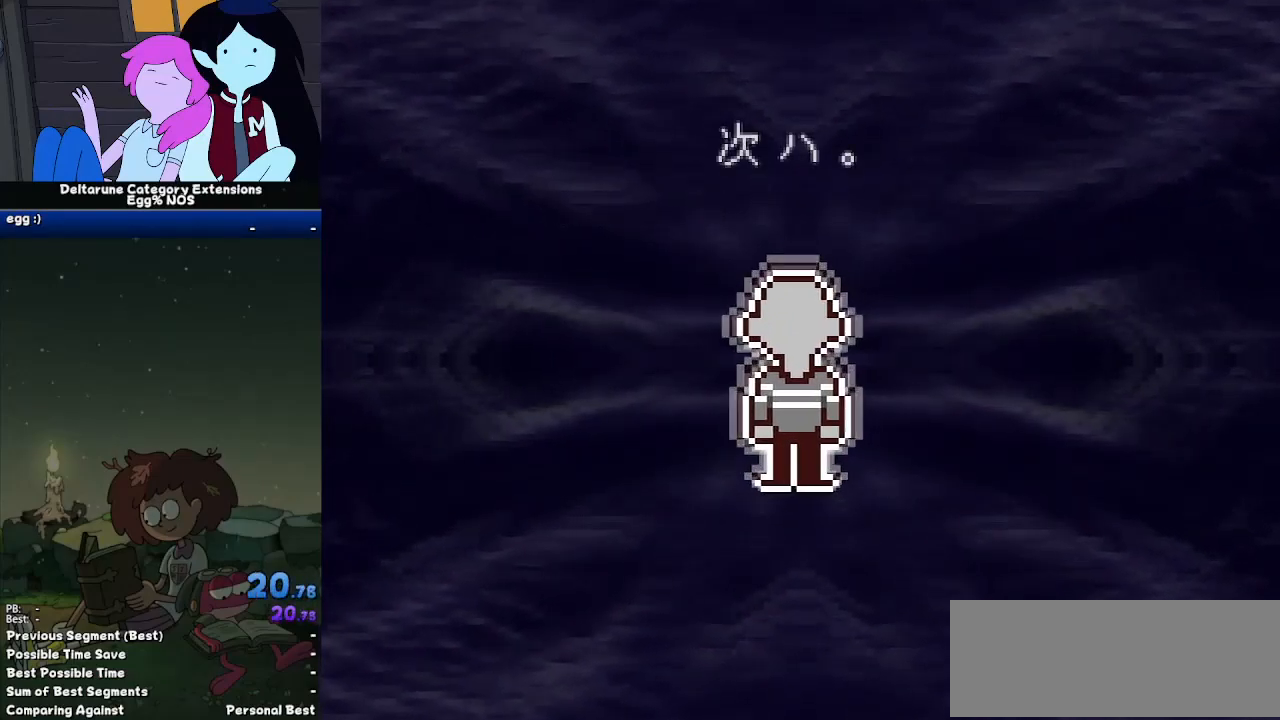
{"keys": ["ctrl", "shift"], "events": []}
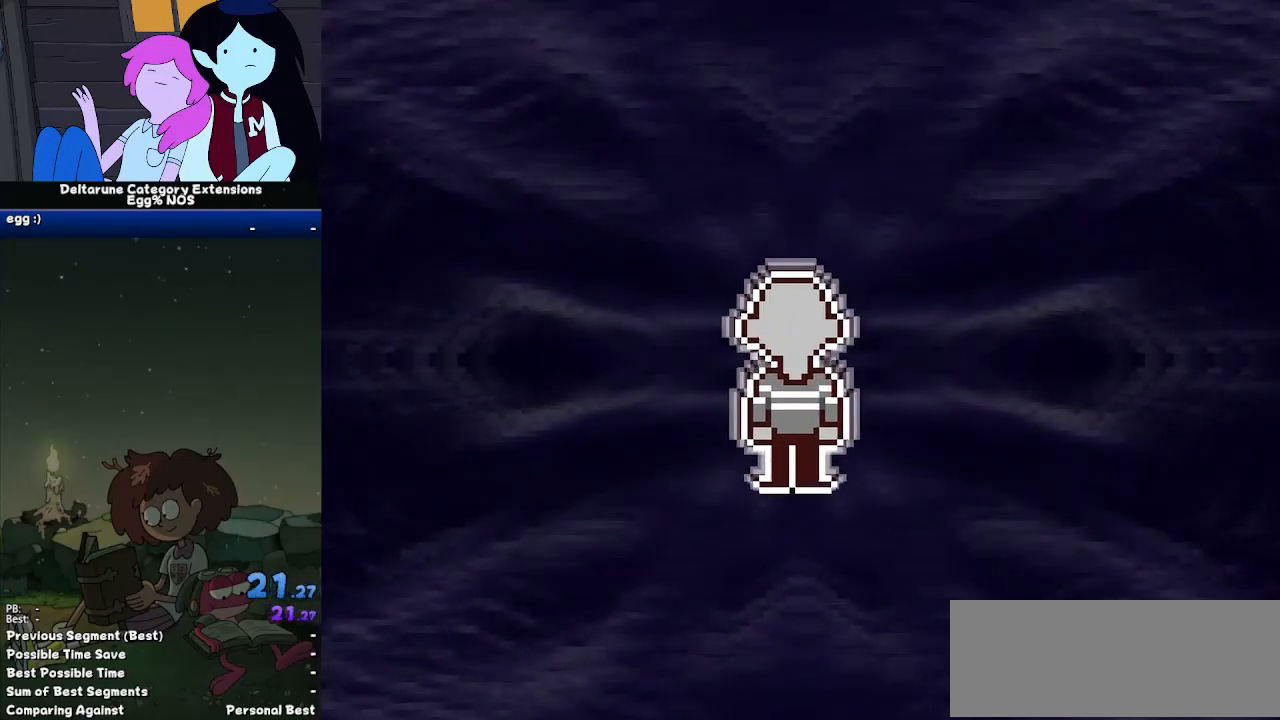
{"keys": ["ctrl", "shift"], "events": []}
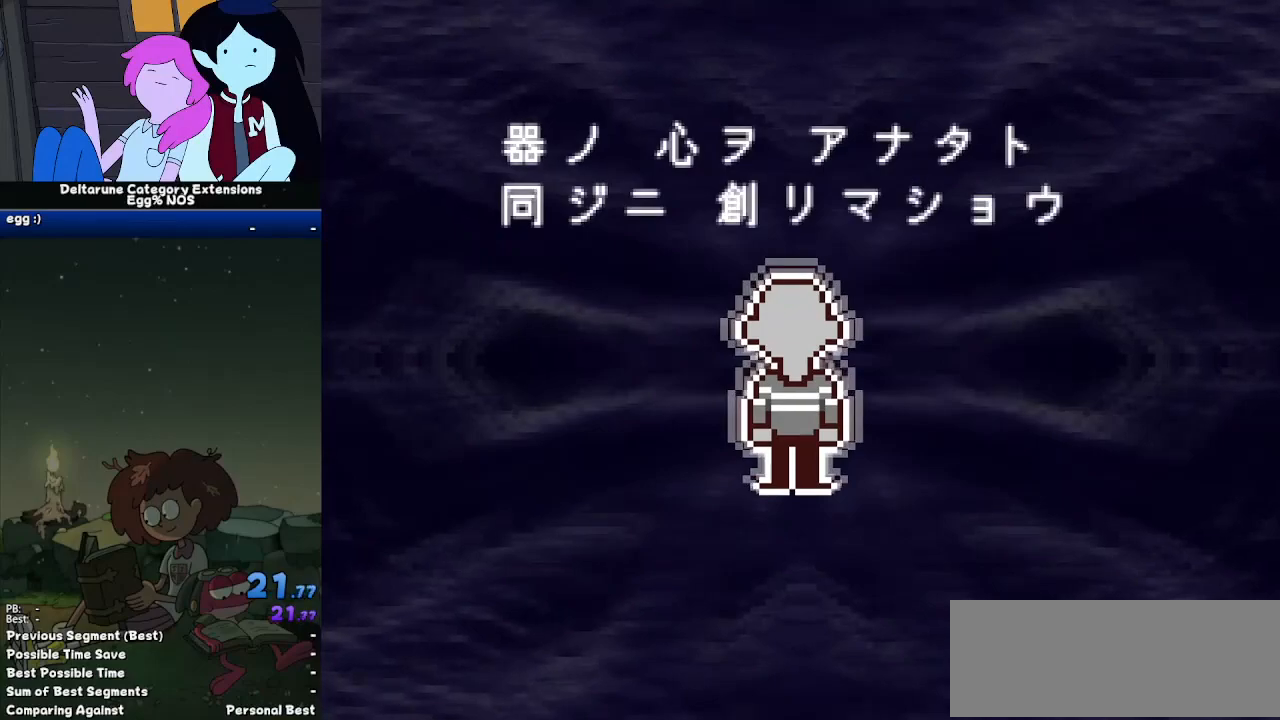
{"keys": ["ctrl", "shift"], "events": []}
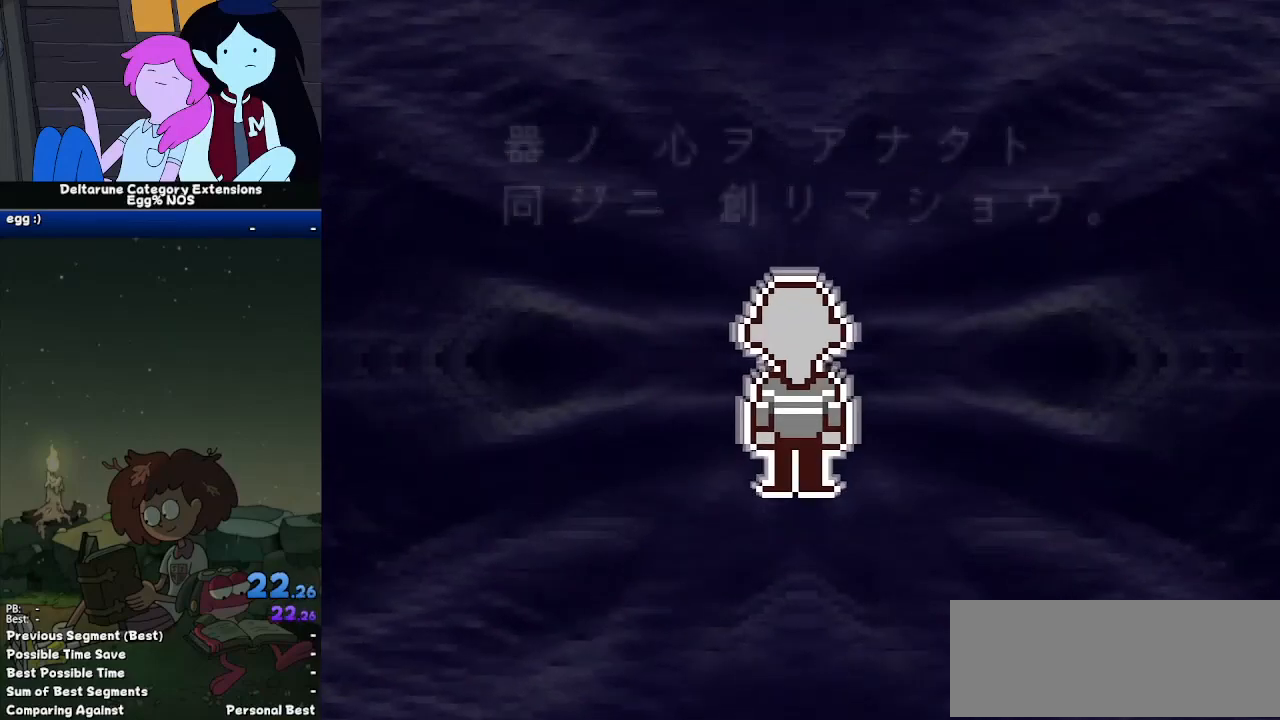
{"keys": ["ctrl", "shift"], "events": []}
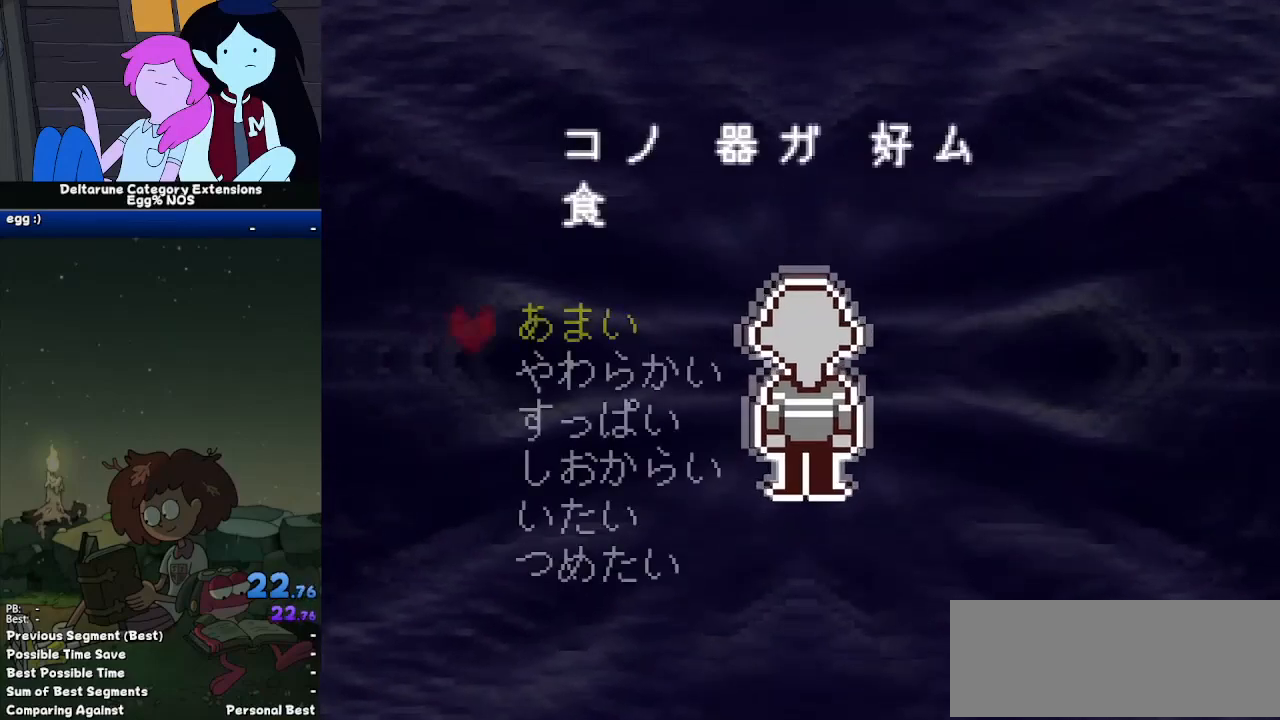
{"keys": ["ctrl", "shift"], "events": []}
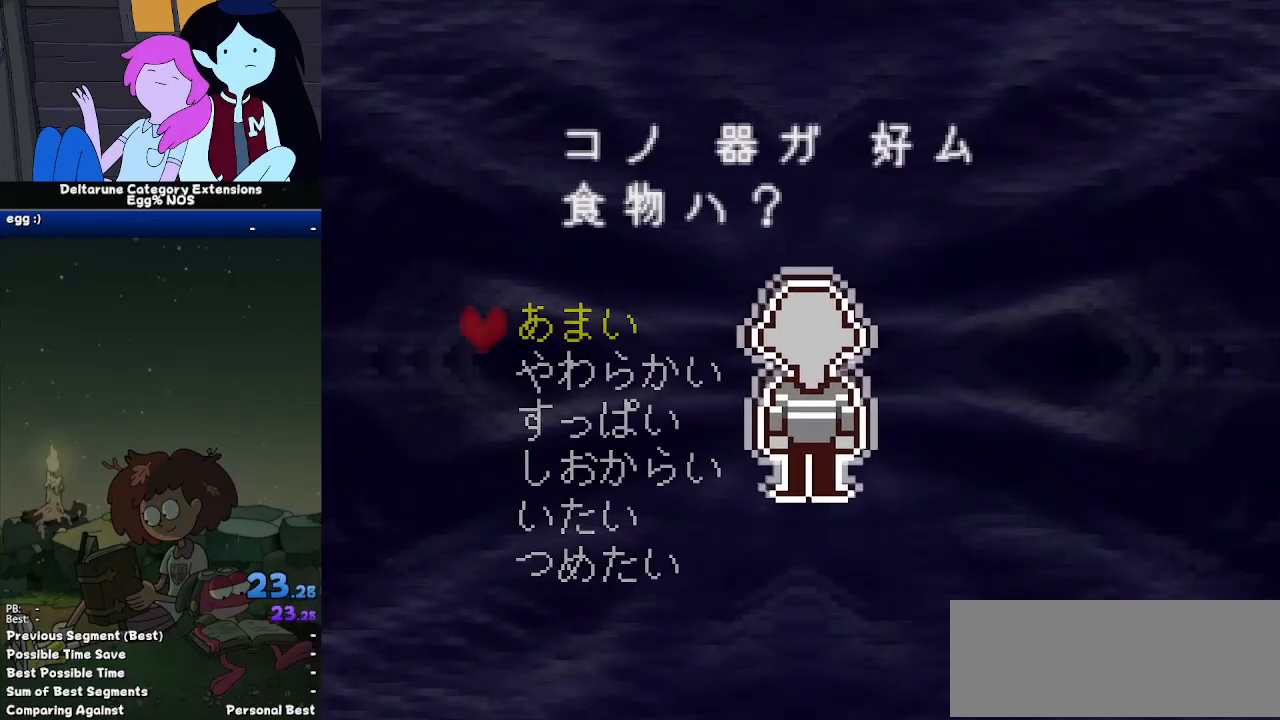
{"keys": ["ctrl", "return", "shift"], "events": [[50, "return", "down"], [100, "return", "up"], [133, "return", "down"], [333, "return", "up"], [333, "z", "down"], [467, "return", "down"], [467, "z", "up"]]}